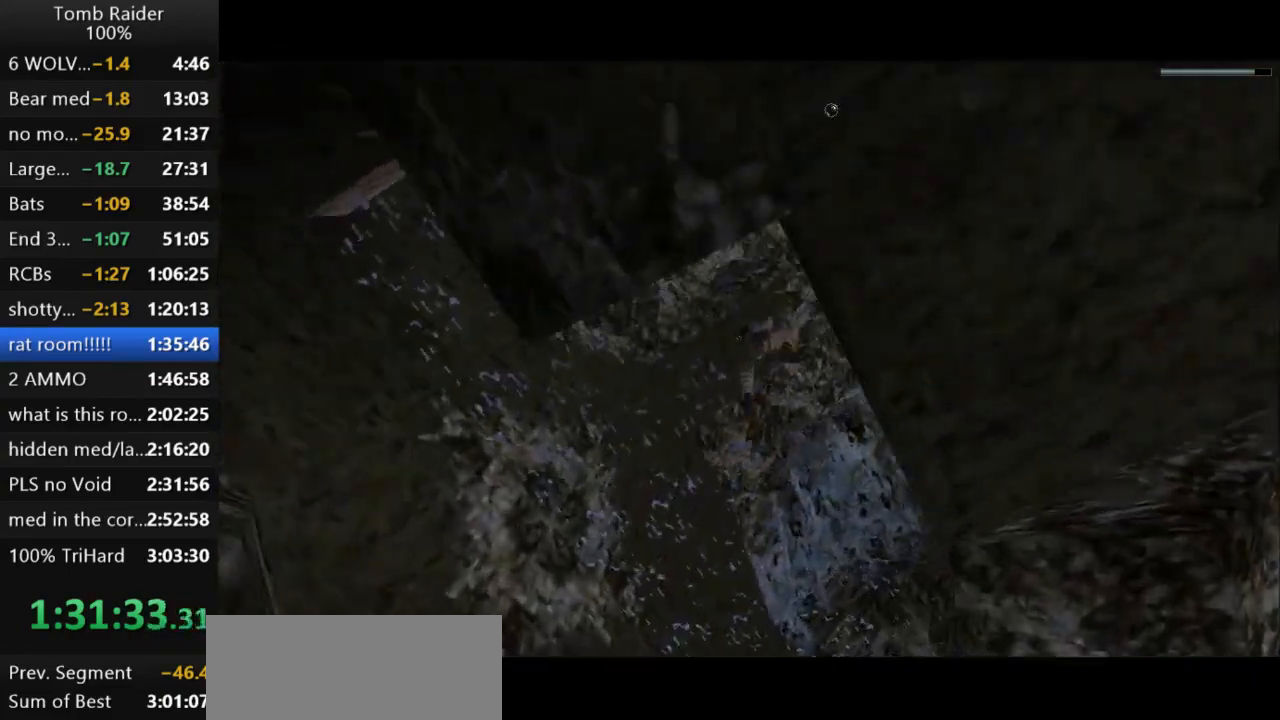
Gameplay with keyboard; each line is a JSON object with the keys held at the frame after it. "events" lists presses ("down") and releases ("up") of "action", "action2", "down", "guns", "inv", "jump", "left", "look", "lstep", "right", "roll", "roll2", "rstep", "up" and "walk" between this image and that frame as [ms after this image, input, new state], when the widget could be followed in between. No other keys are recorded. Mouse input is not recorded. Key names are as the overlay labels them; some are game actions (e.g. jump) rather than physical keys.
{"keys": ["jump", "up"], "events": [[267, "right", "up"], [300, "up", "down"]]}
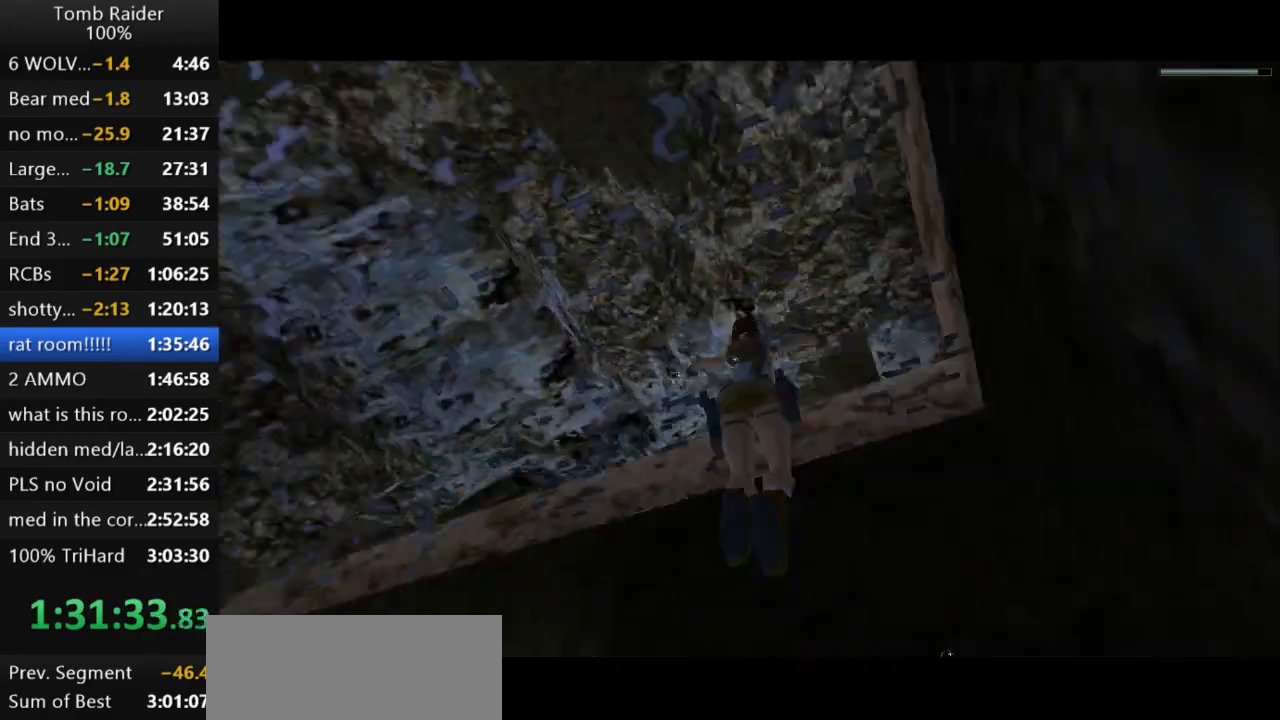
{"keys": ["action2", "up"], "events": [[33, "action2", "down"], [100, "jump", "up"]]}
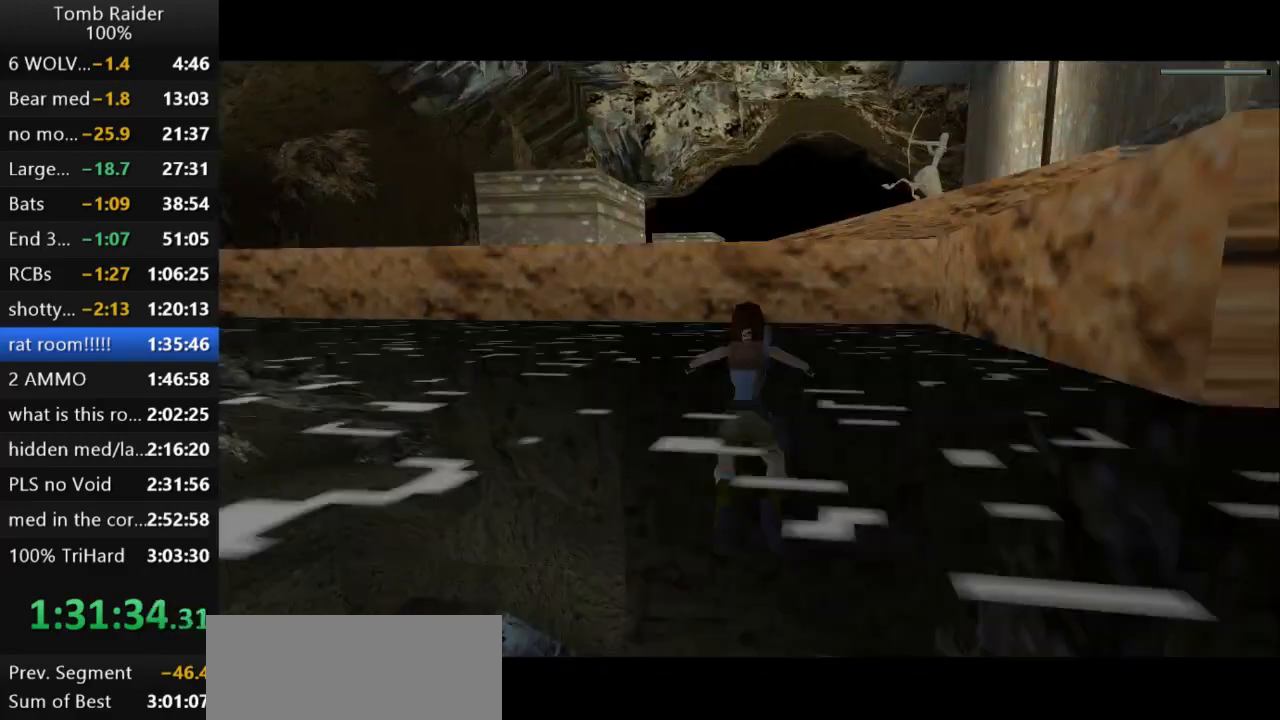
{"keys": ["action2", "up"], "events": []}
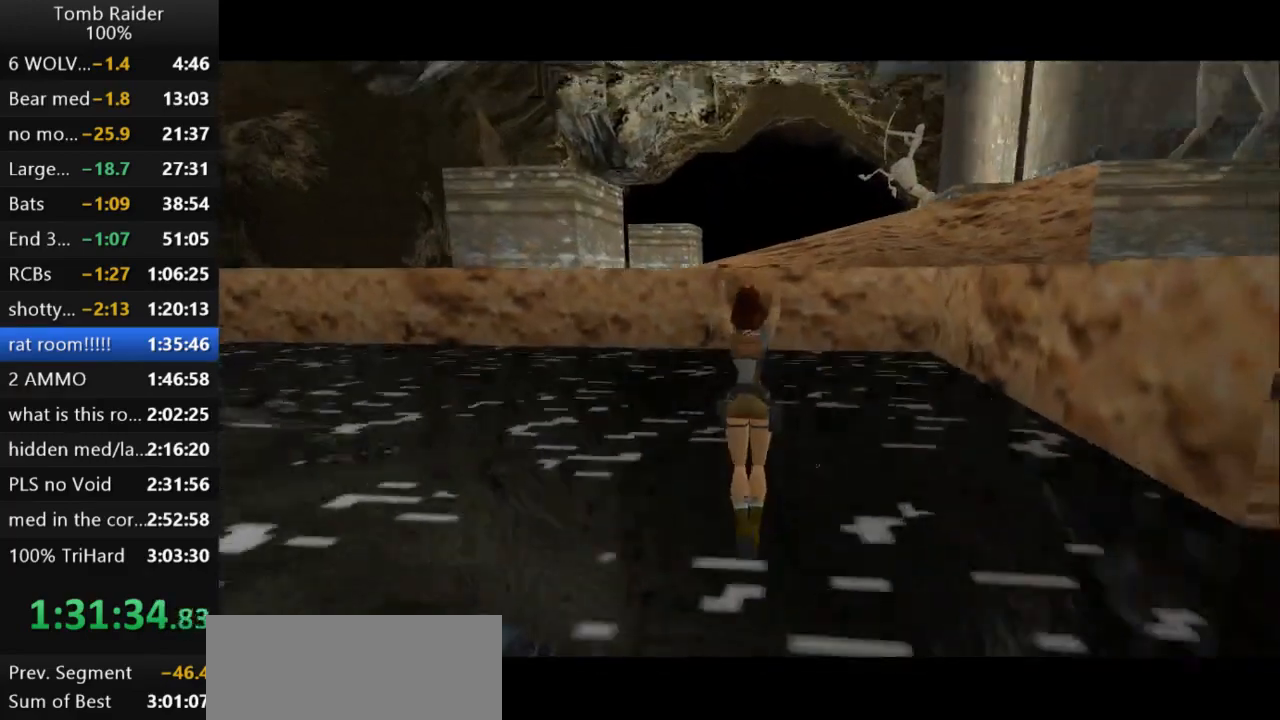
{"keys": [], "events": [[167, "up", "up"], [233, "inv", "down"], [267, "action2", "up"], [400, "inv", "up"]]}
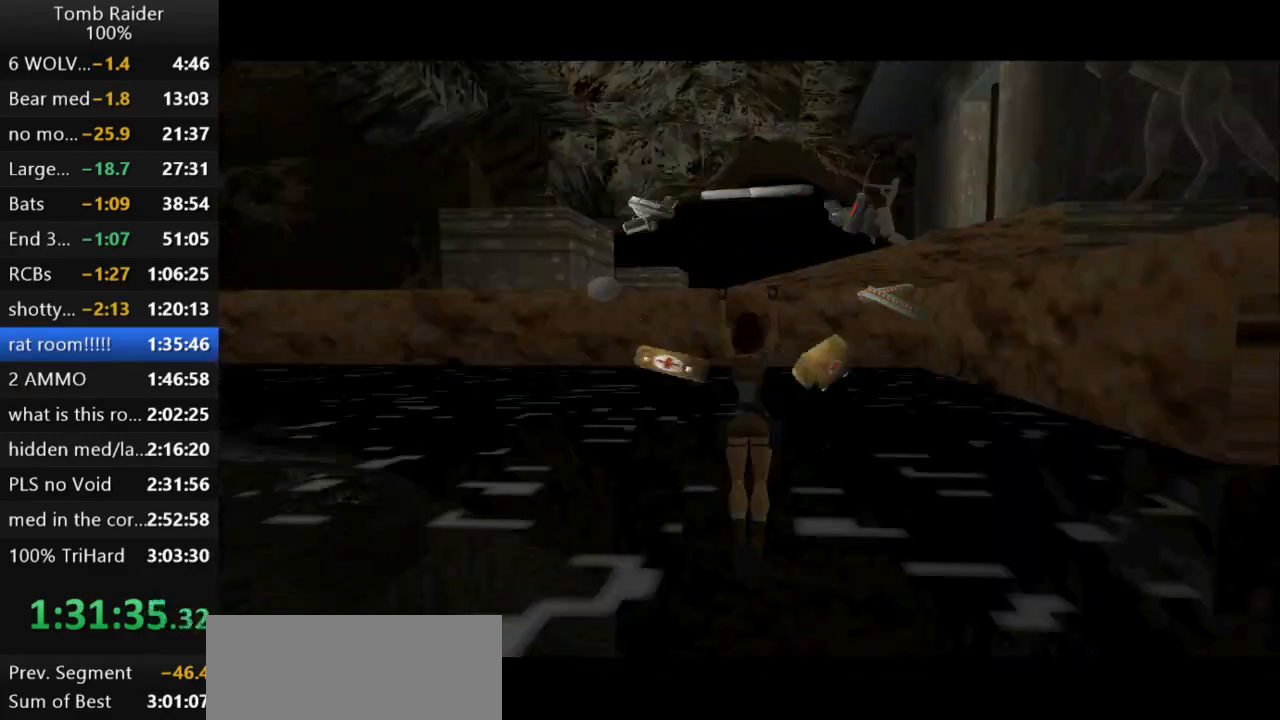
{"keys": ["left"], "events": [[67, "left", "down"]]}
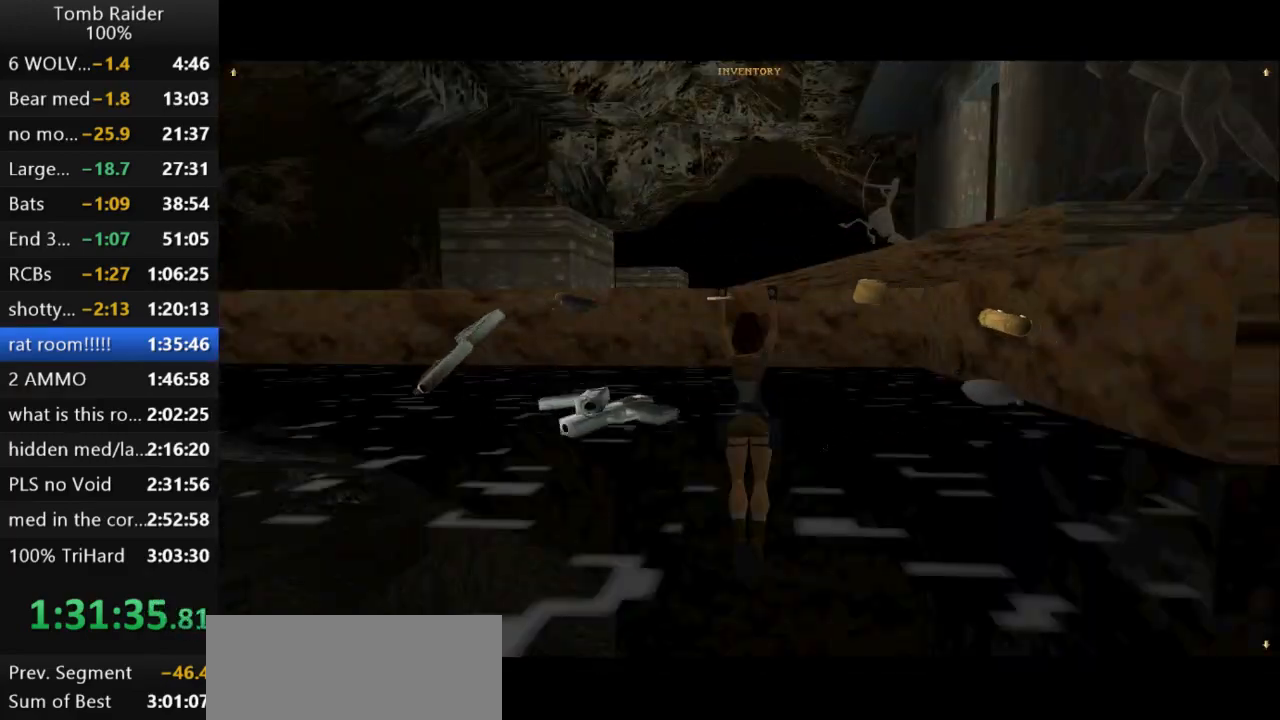
{"keys": [], "events": [[400, "left", "up"]]}
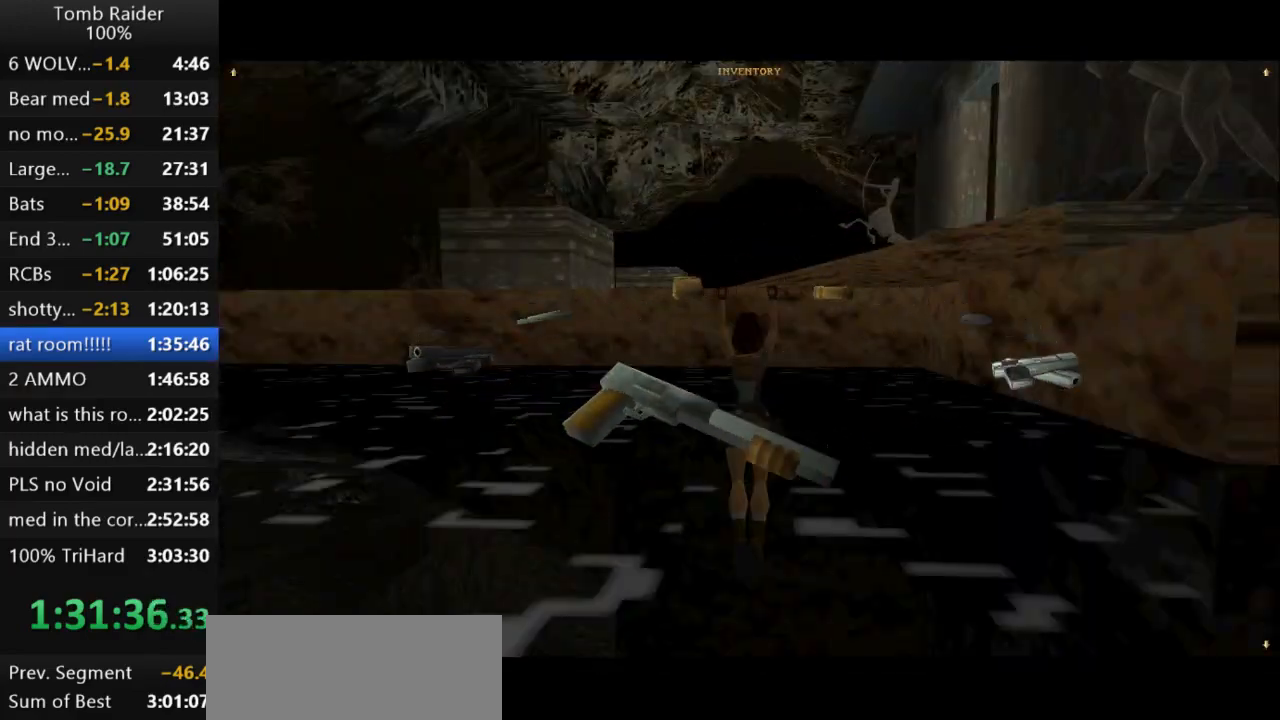
{"keys": ["action"], "events": [[167, "action", "down"]]}
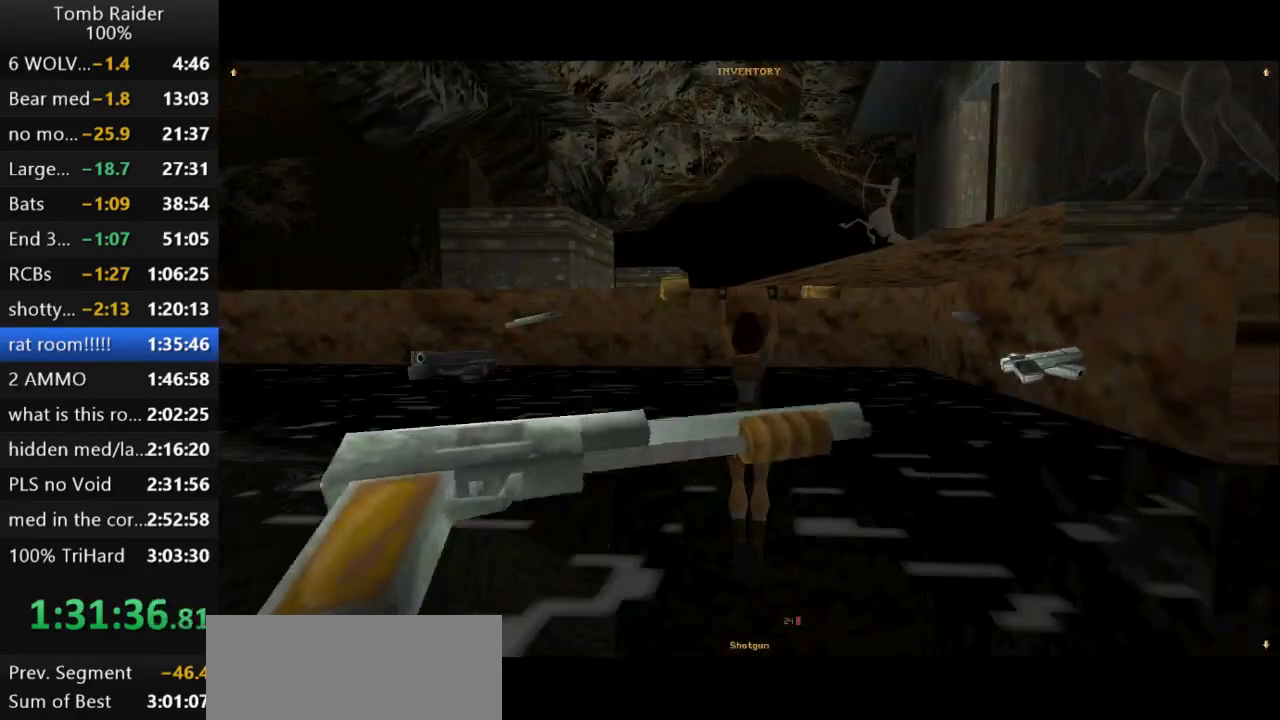
{"keys": [], "events": [[67, "action", "up"]]}
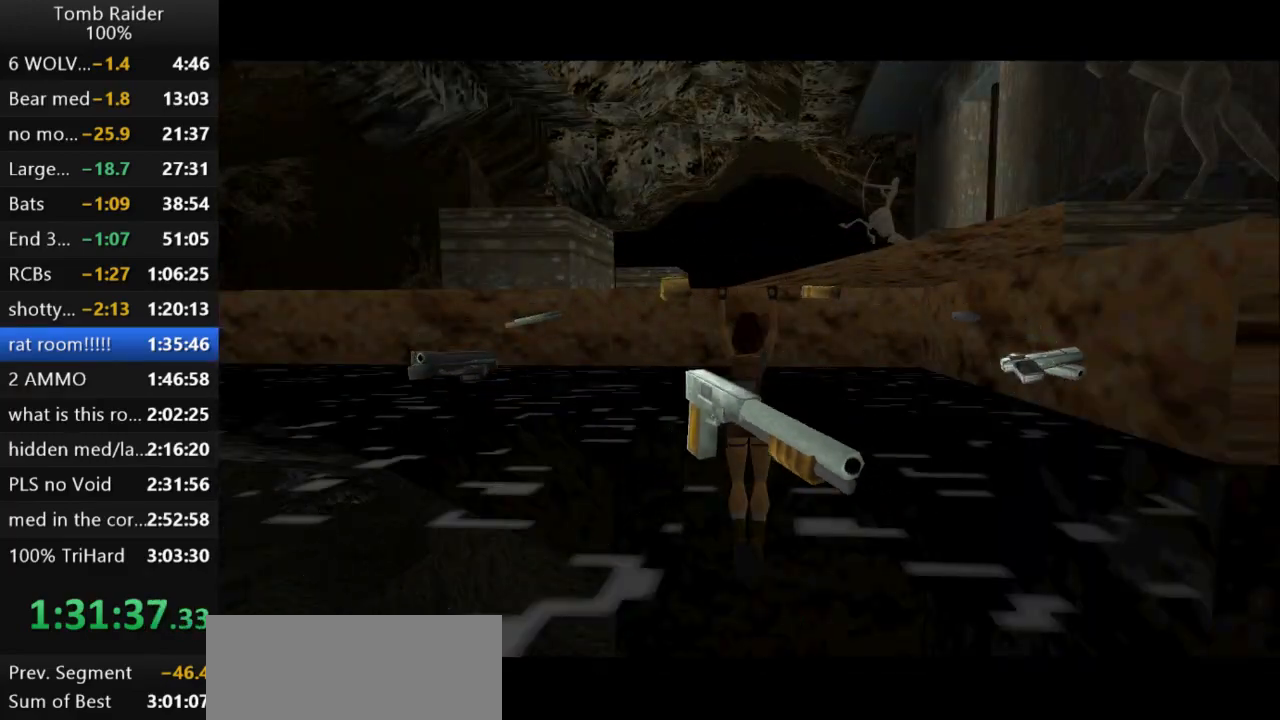
{"keys": [], "events": []}
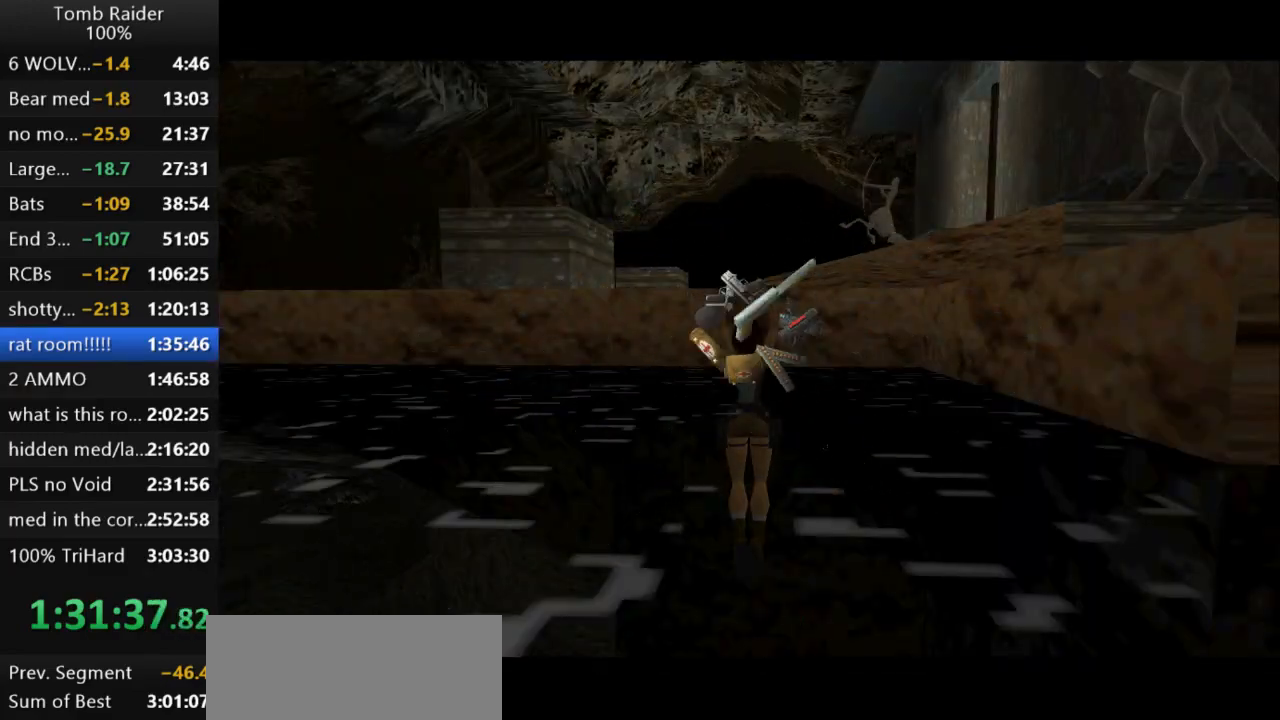
{"keys": [], "events": []}
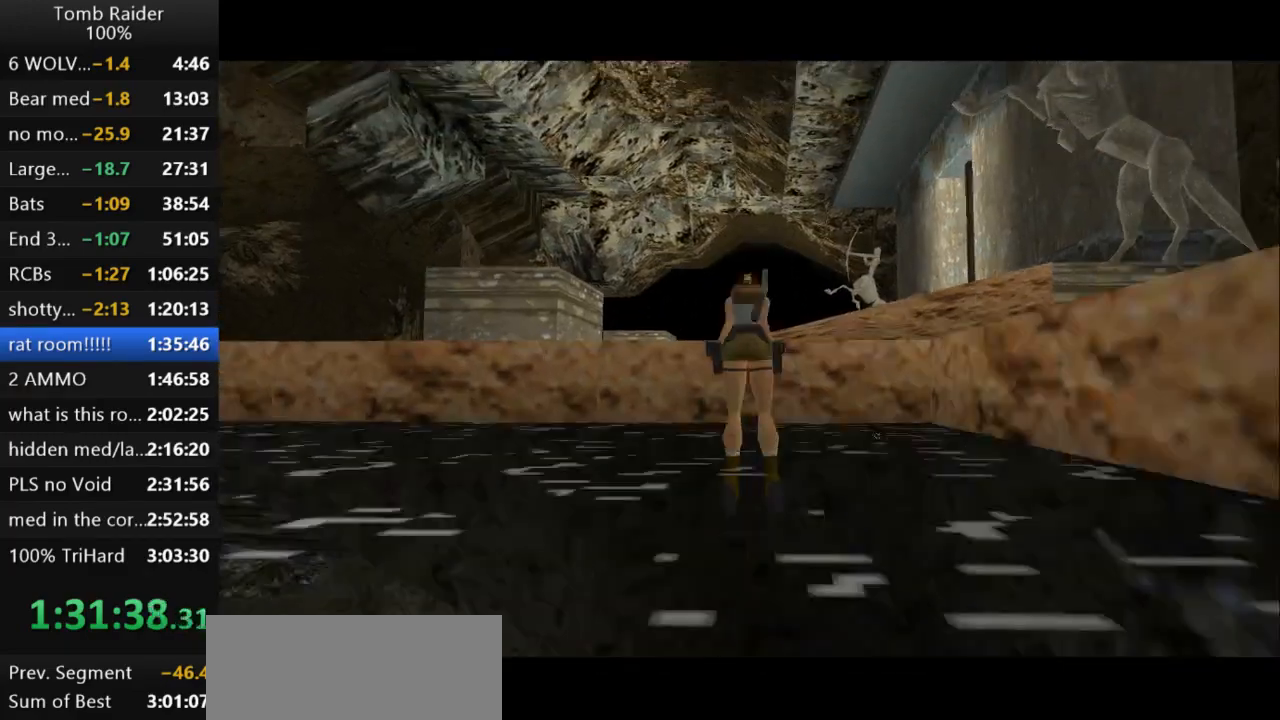
{"keys": ["jump"], "events": [[333, "jump", "down"]]}
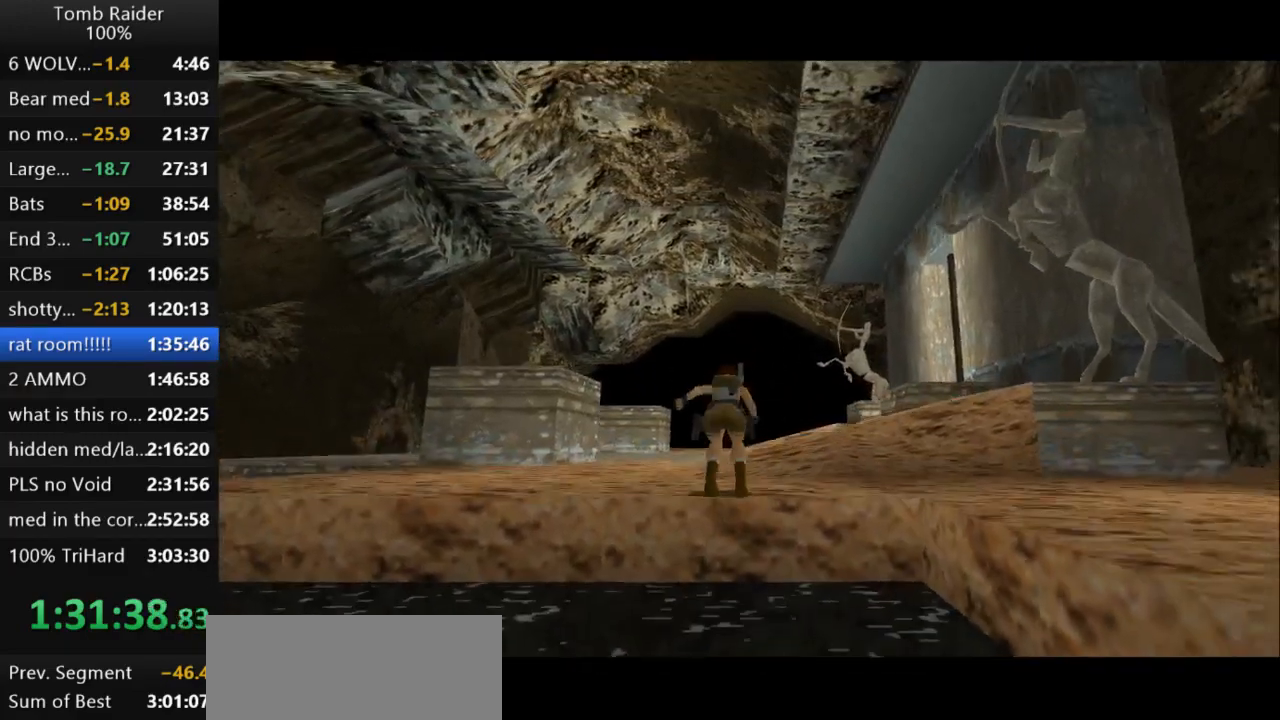
{"keys": ["jump", "up"], "events": [[133, "up", "down"]]}
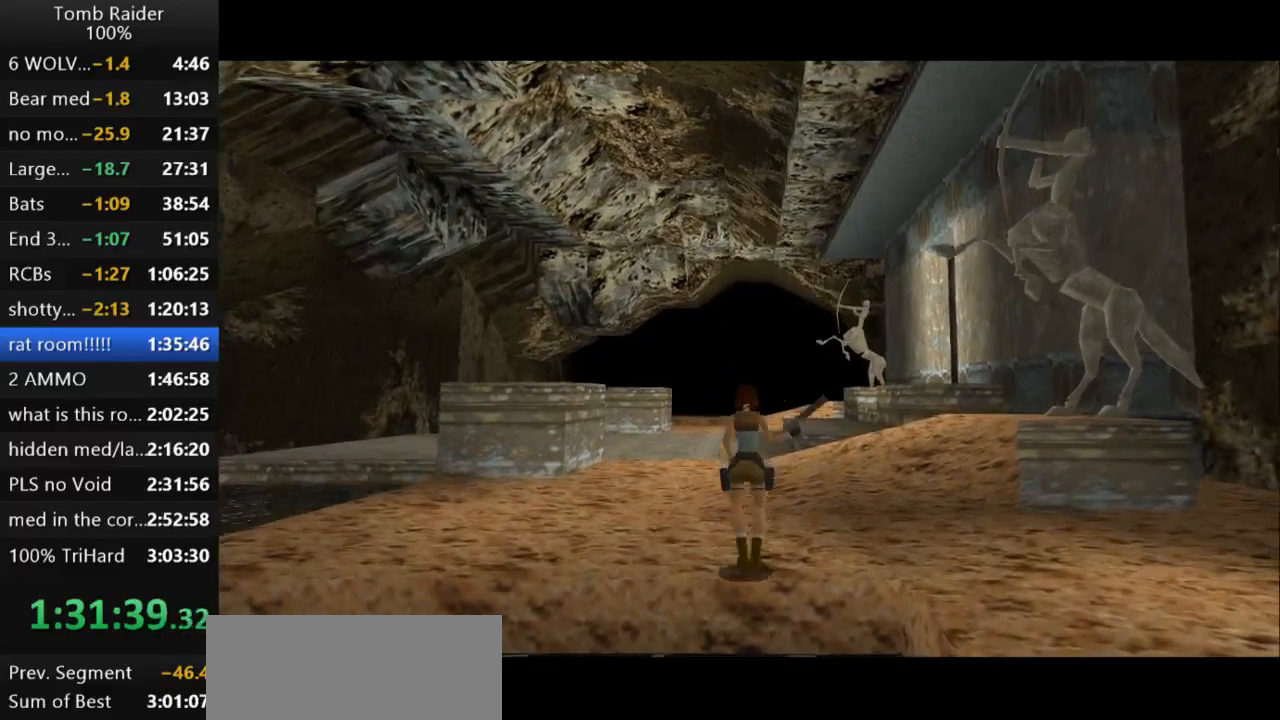
{"keys": ["right", "up"], "events": [[133, "right", "down"], [400, "jump", "up"]]}
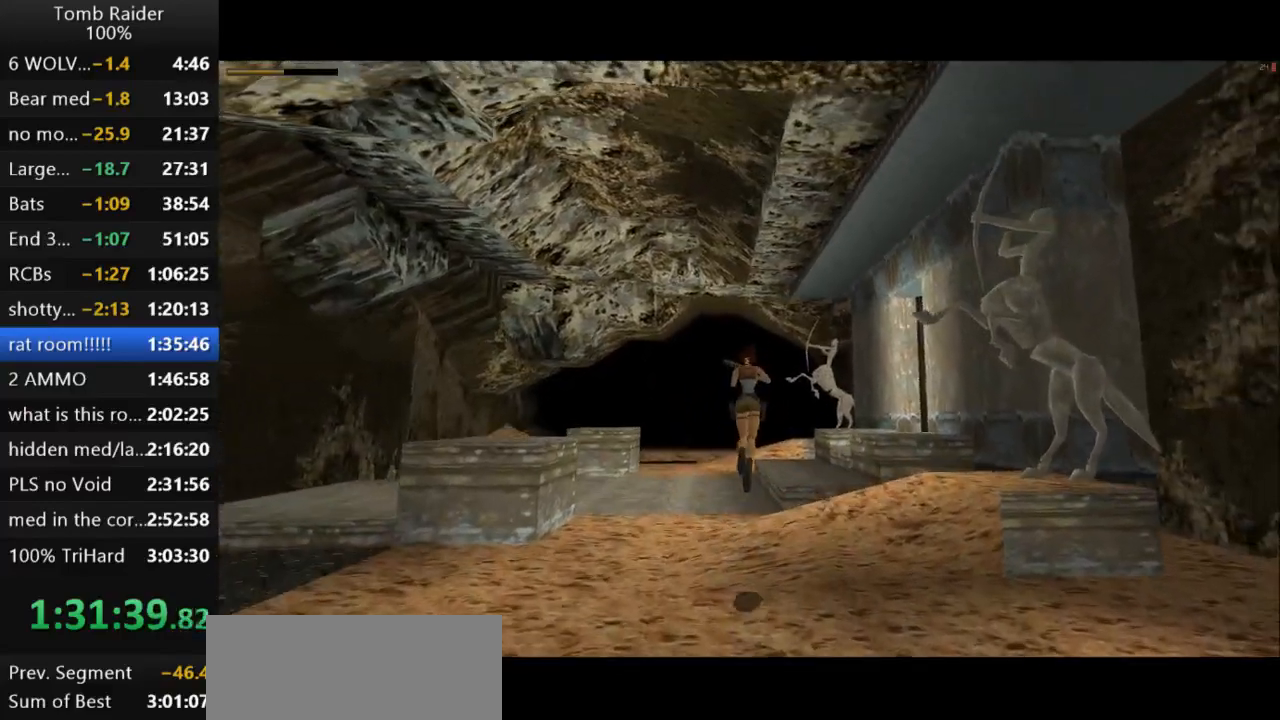
{"keys": ["right", "up"], "events": []}
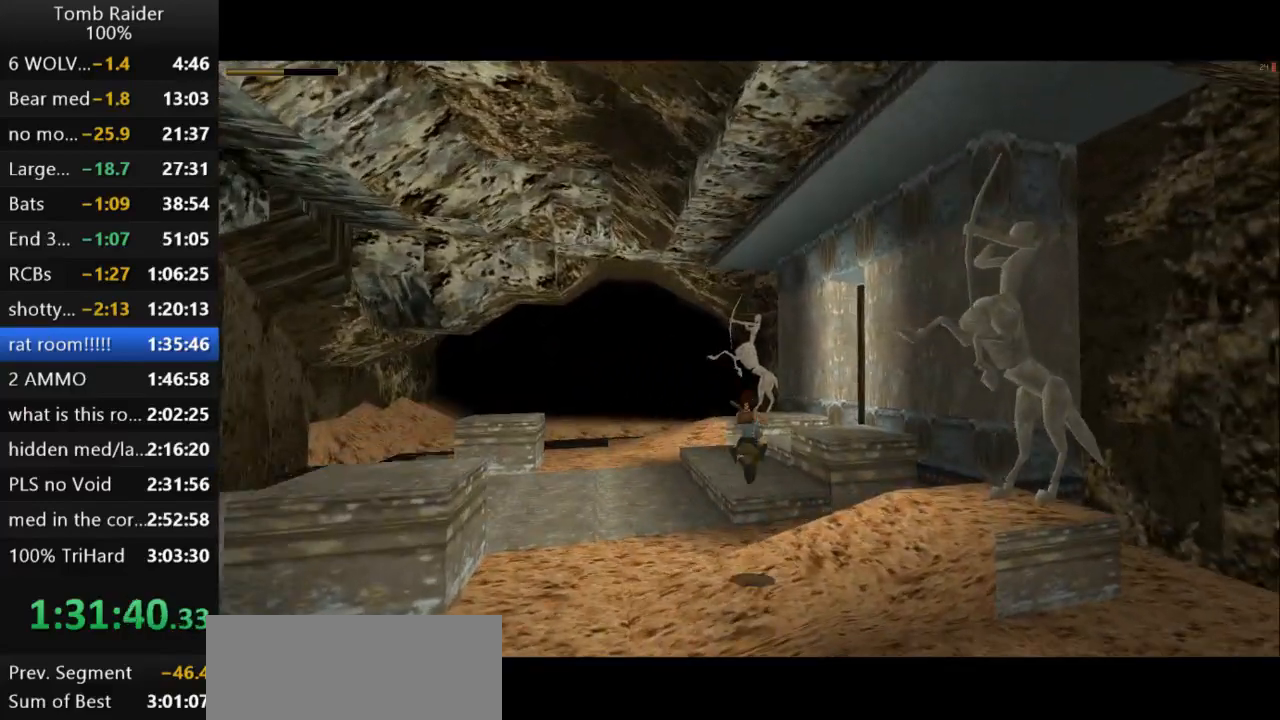
{"keys": ["jump", "up"], "events": [[300, "jump", "down"], [400, "right", "up"]]}
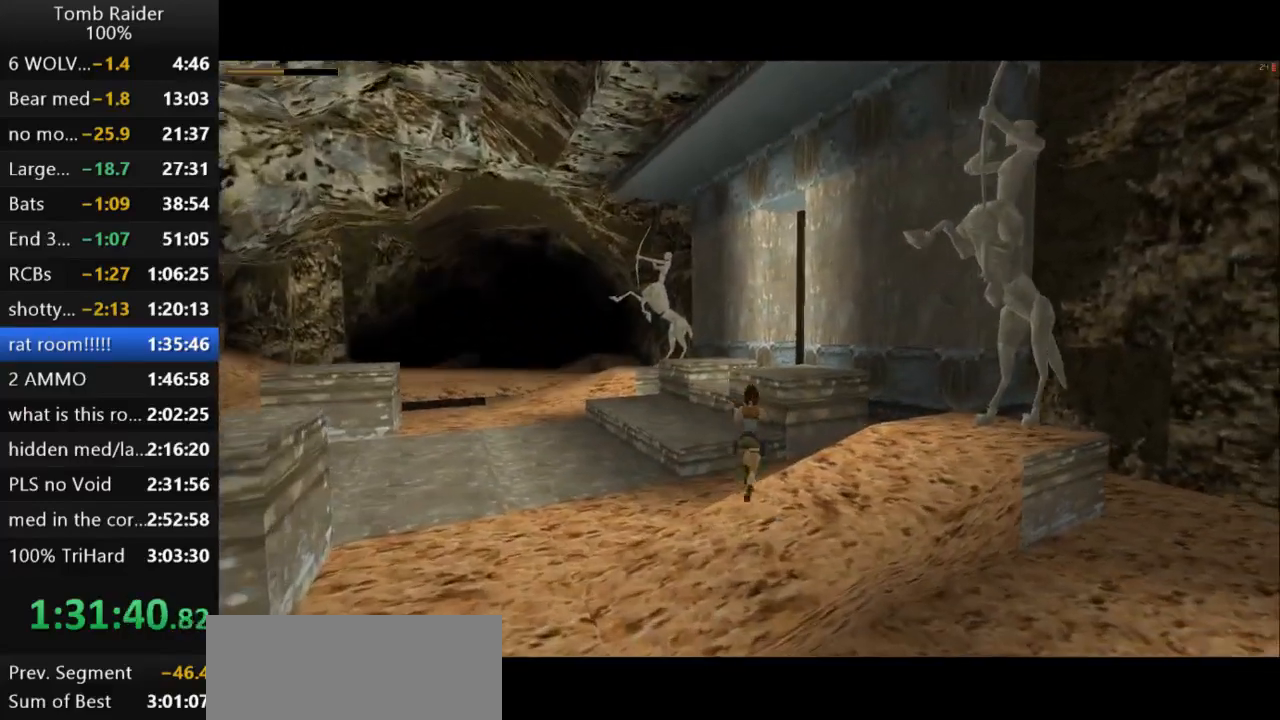
{"keys": ["jump", "left", "up"], "events": [[167, "left", "down"], [300, "left", "up"], [467, "left", "down"]]}
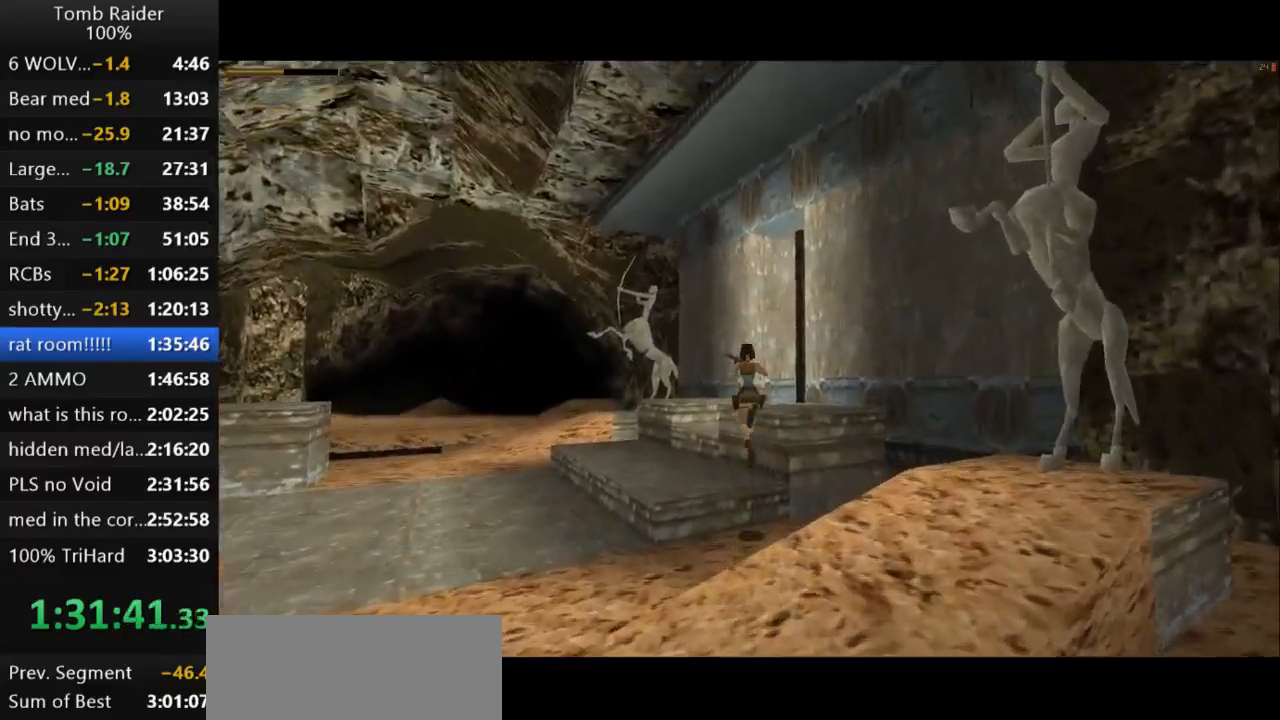
{"keys": ["left", "up"], "events": [[33, "jump", "up"], [33, "left", "up"], [133, "left", "down"]]}
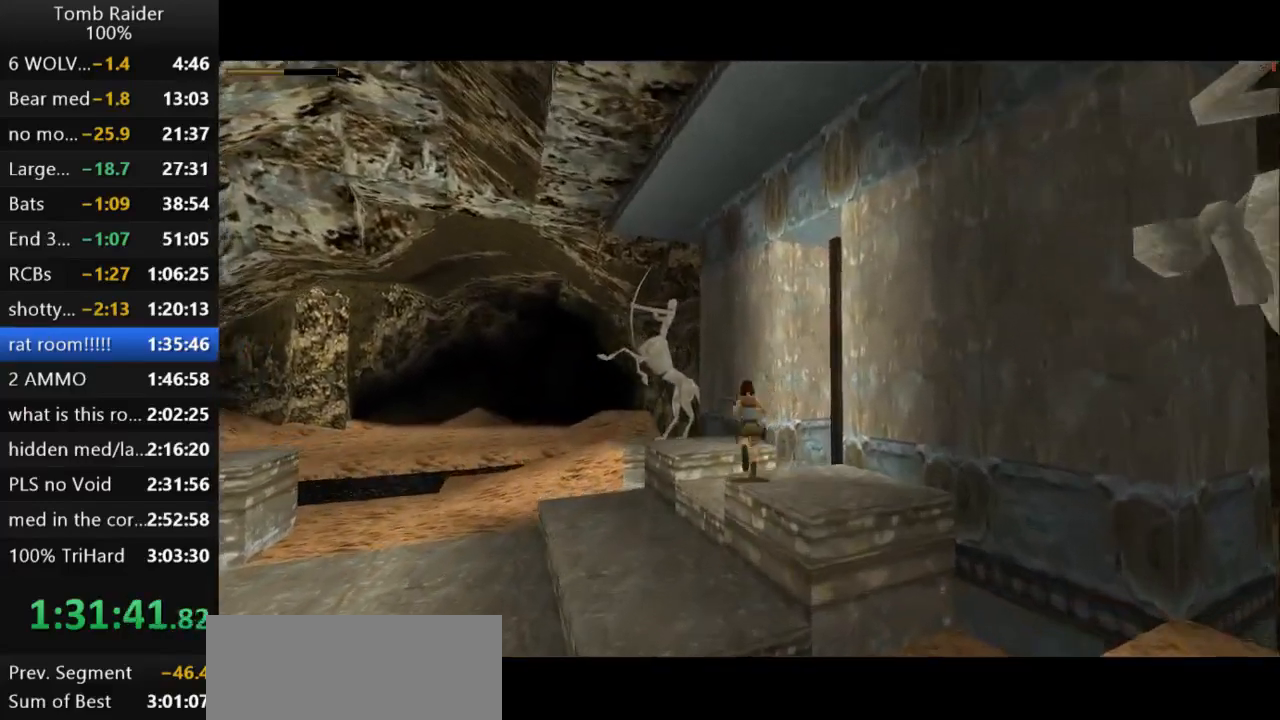
{"keys": ["right", "up"], "events": [[333, "left", "up"], [433, "right", "down"]]}
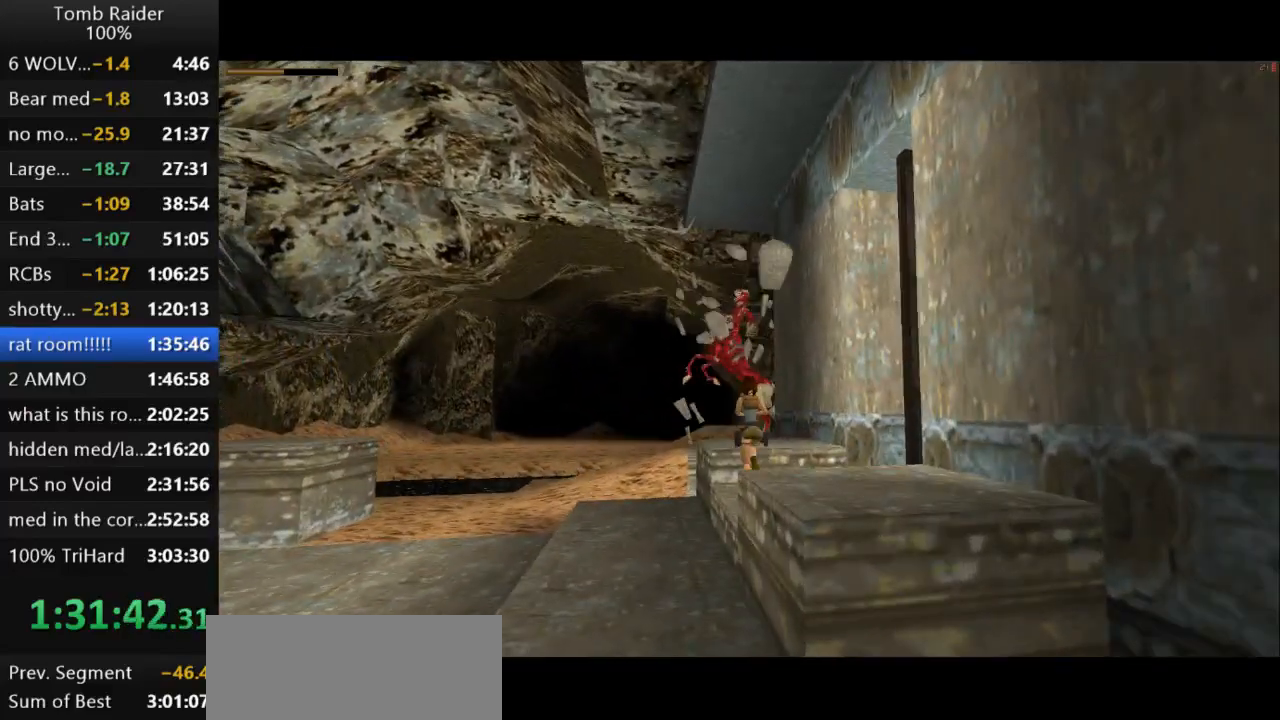
{"keys": ["action2"], "events": [[67, "right", "up"], [133, "action2", "down"], [233, "up", "up"]]}
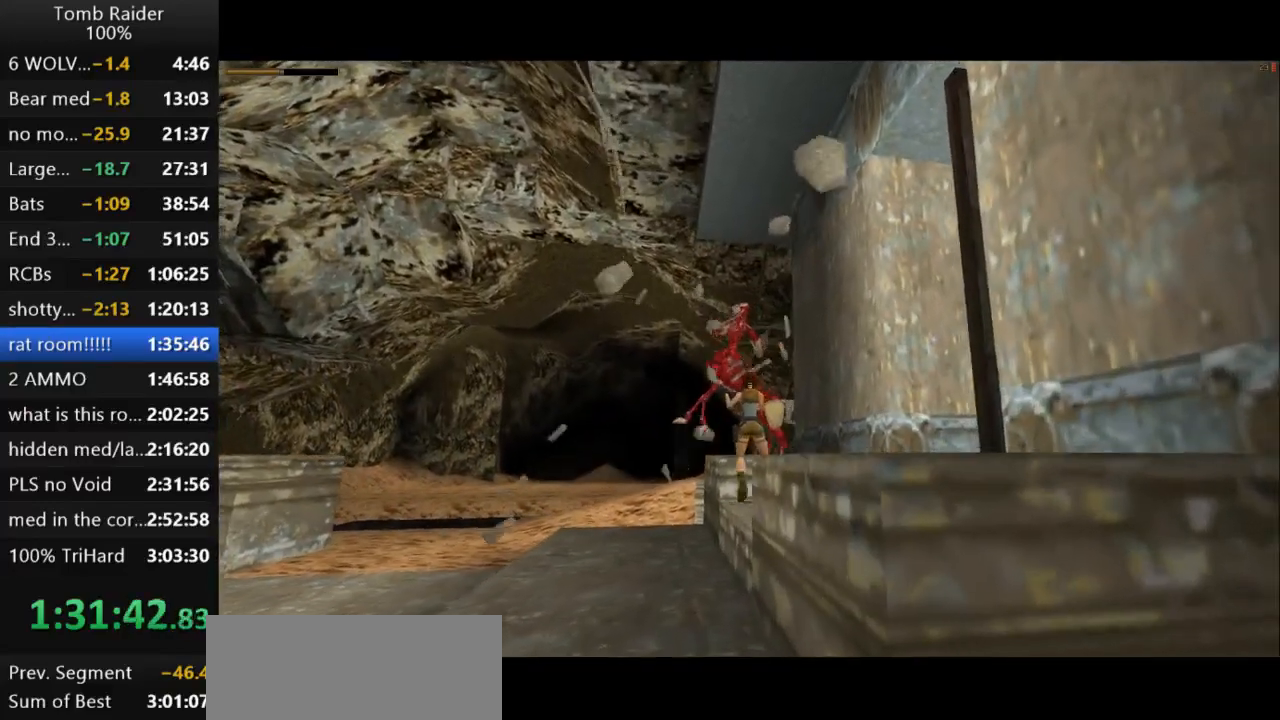
{"keys": ["action2"], "events": []}
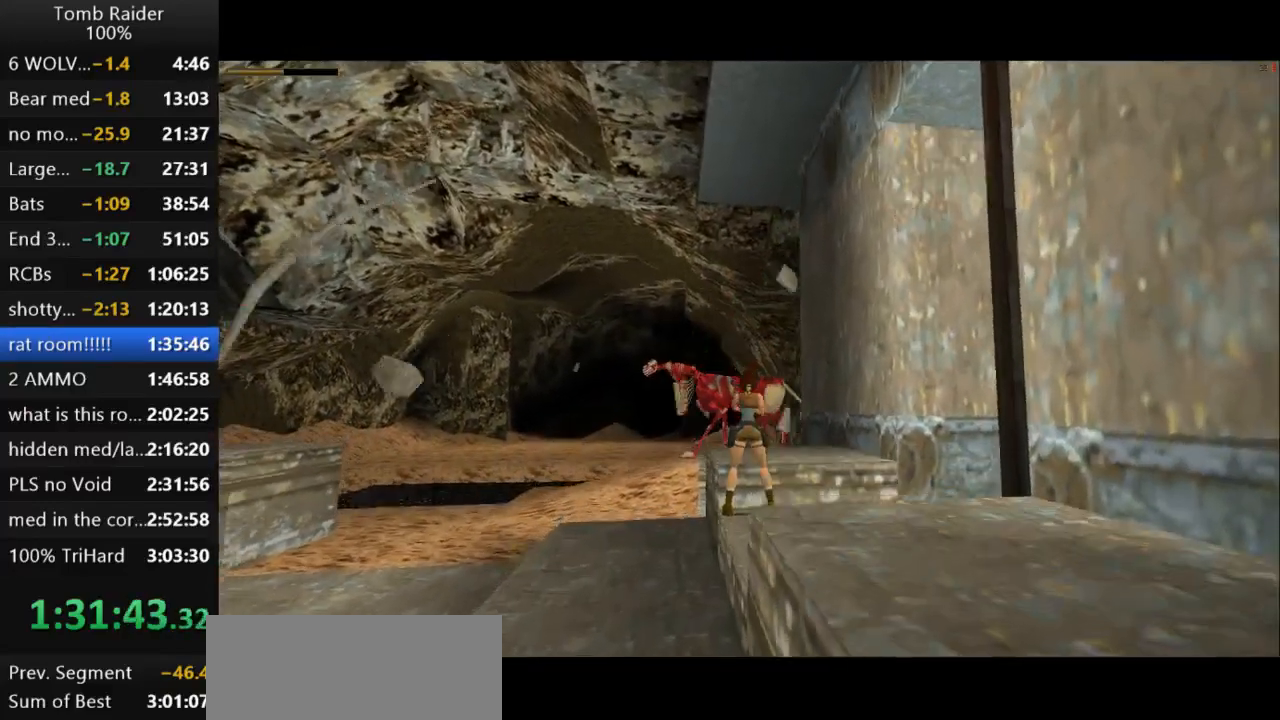
{"keys": ["action2"], "events": []}
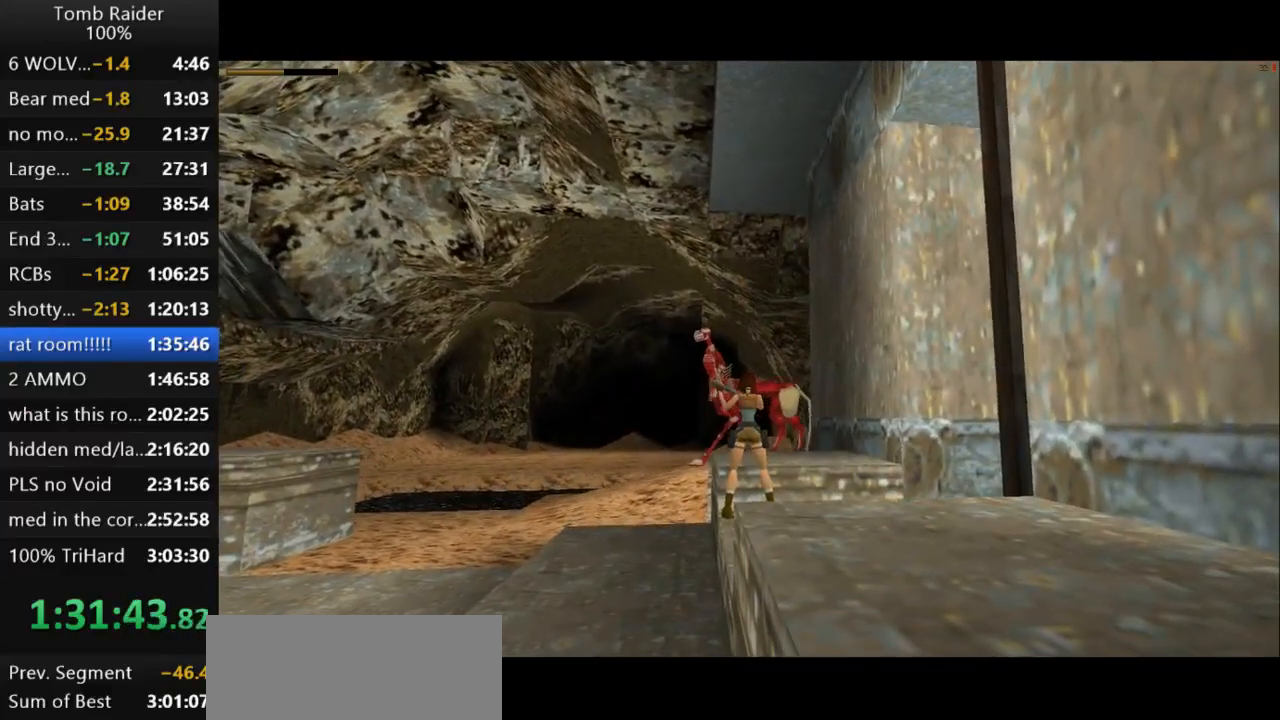
{"keys": ["action2"], "events": []}
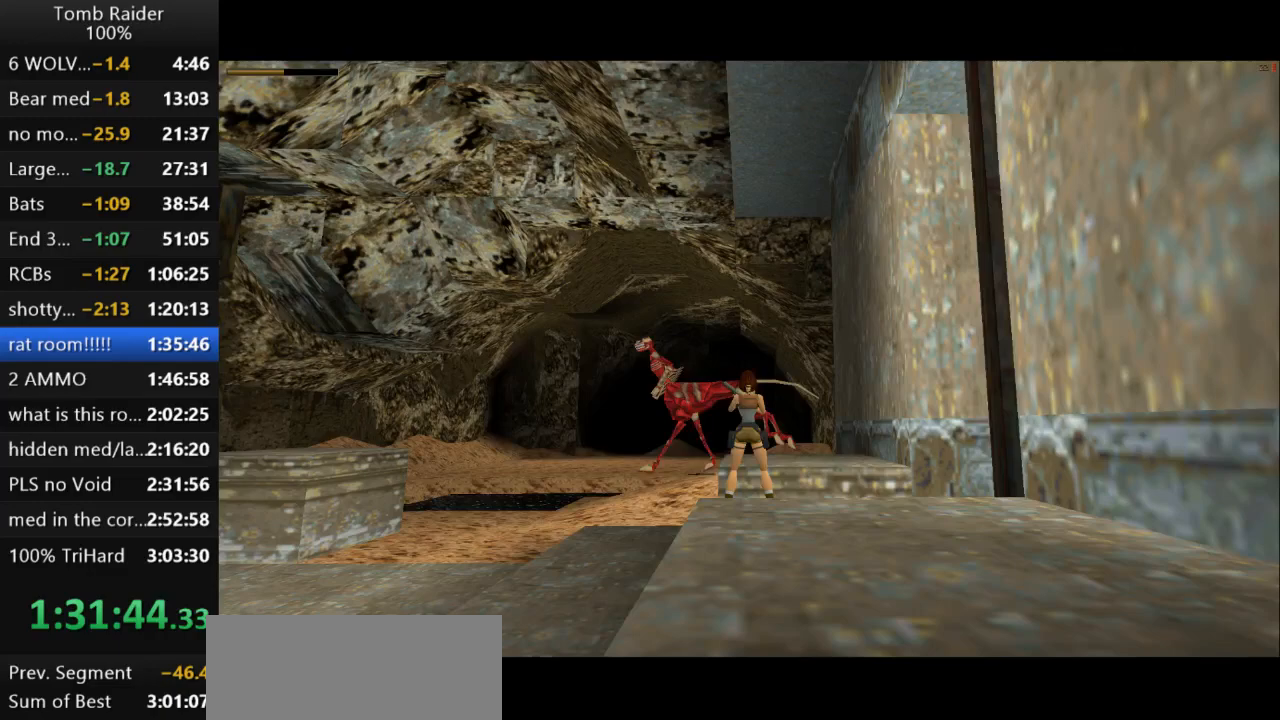
{"keys": ["action2"], "events": [[67, "left", "down"], [300, "left", "up"]]}
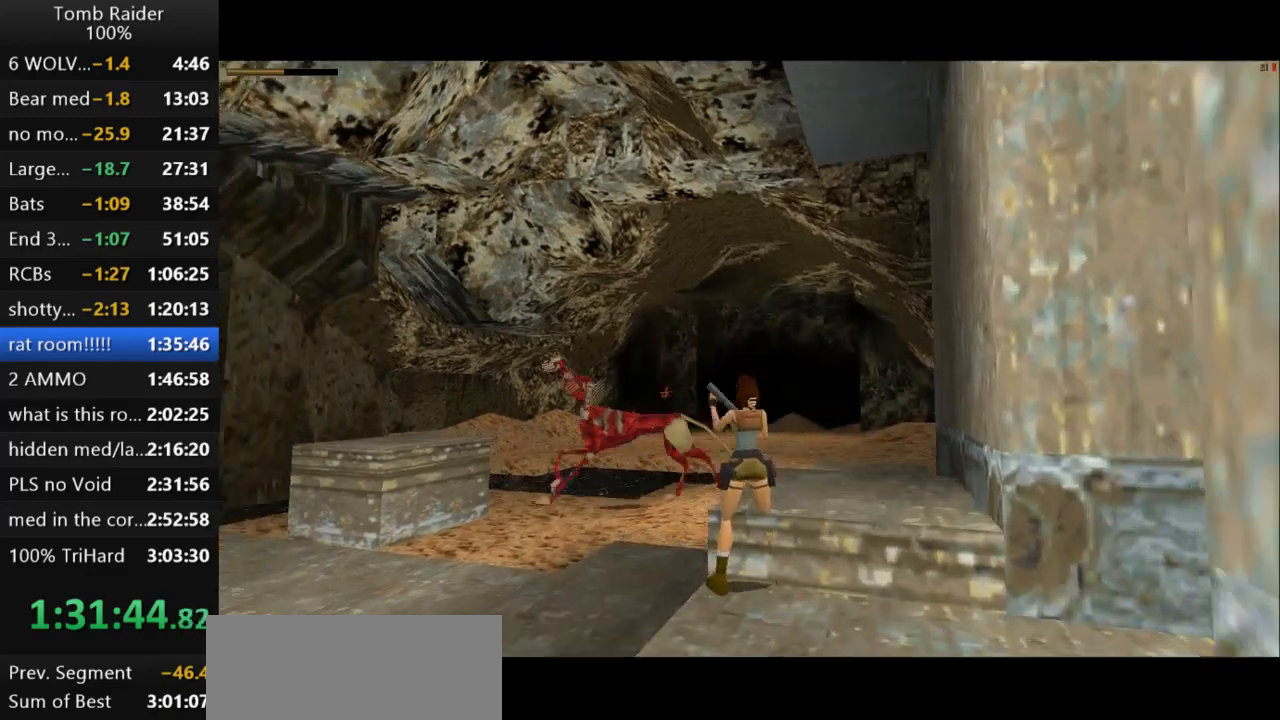
{"keys": ["action2"], "events": [[233, "left", "down"], [400, "left", "up"]]}
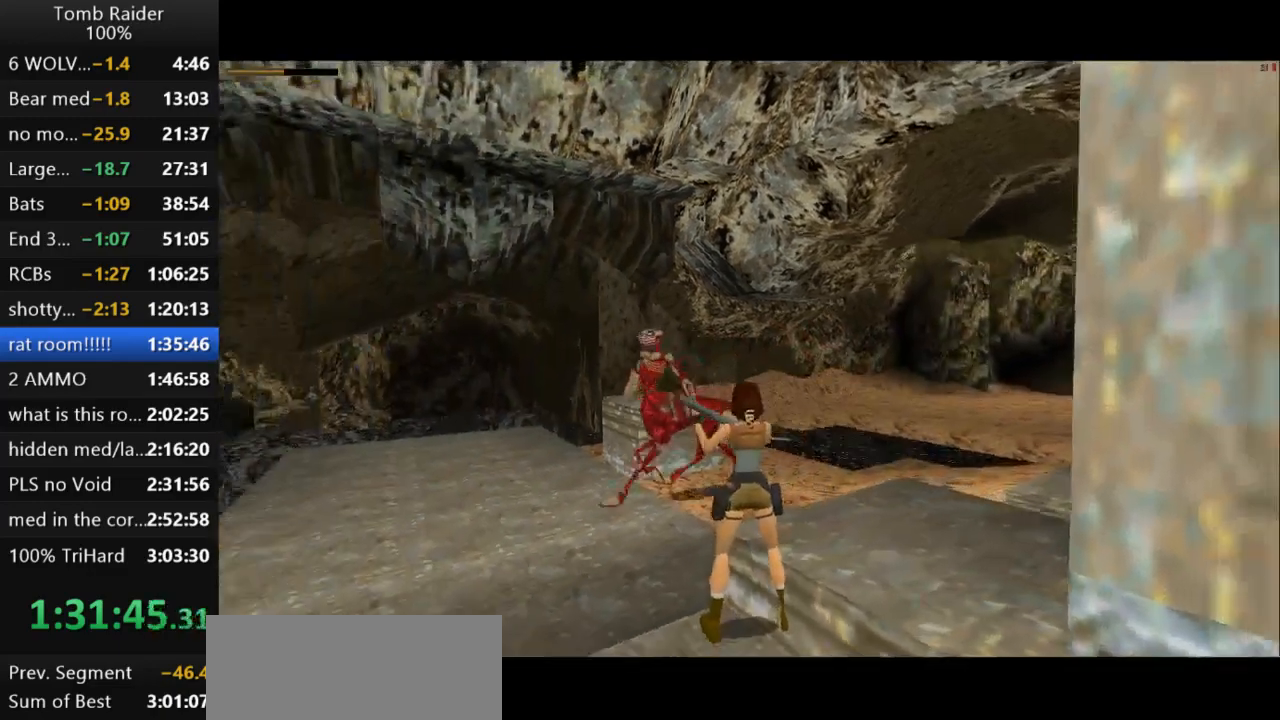
{"keys": ["action2"], "events": []}
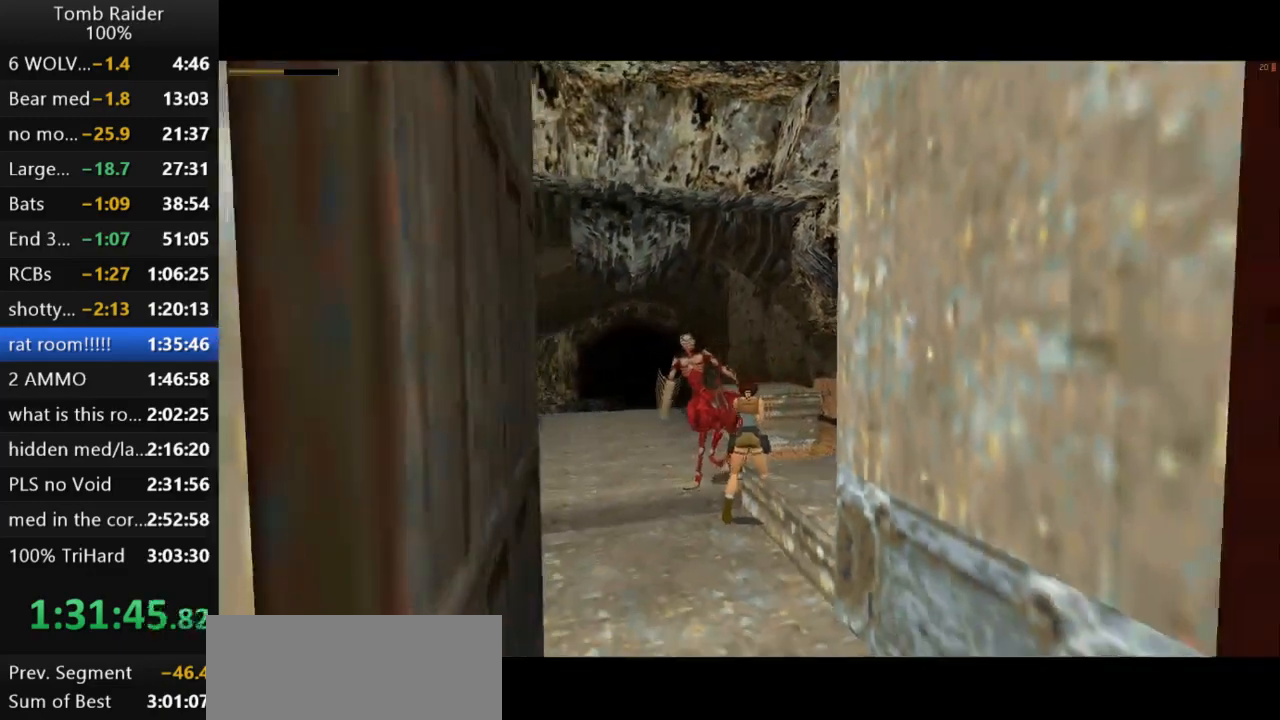
{"keys": ["action2", "down"], "events": [[267, "down", "down"]]}
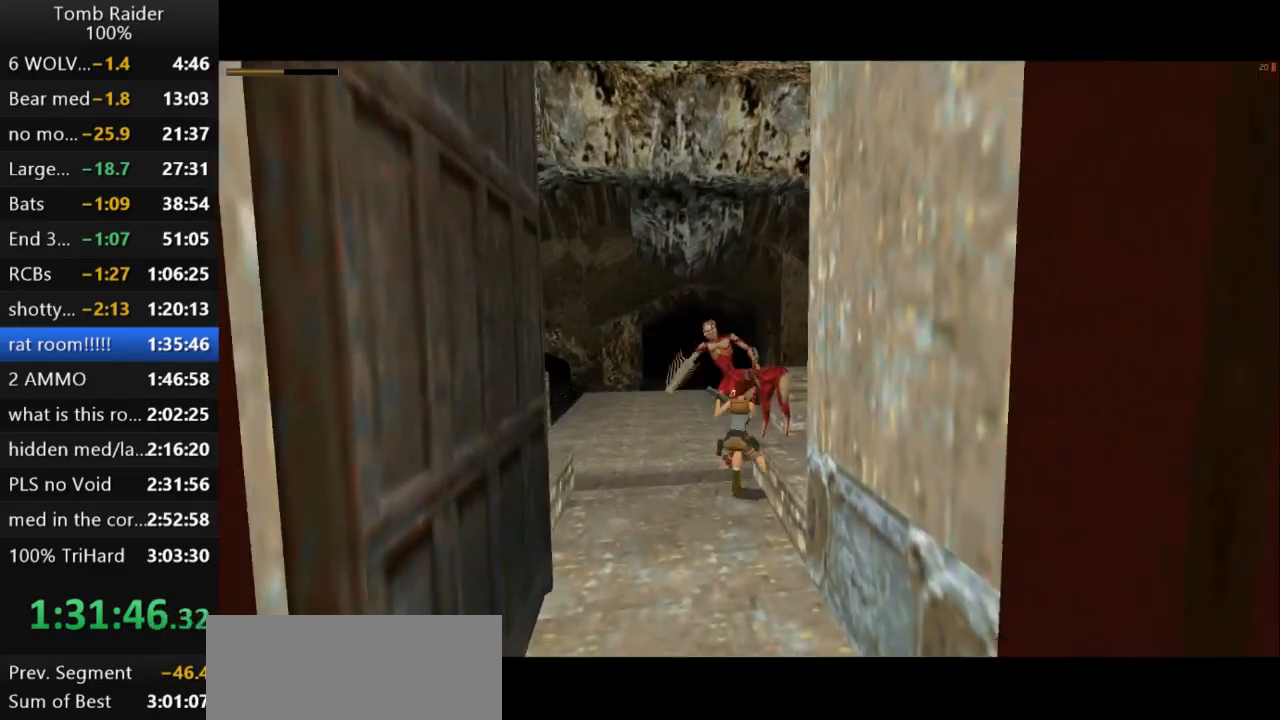
{"keys": ["action2", "down", "left"], "events": [[33, "right", "down"], [167, "right", "up"], [500, "left", "down"]]}
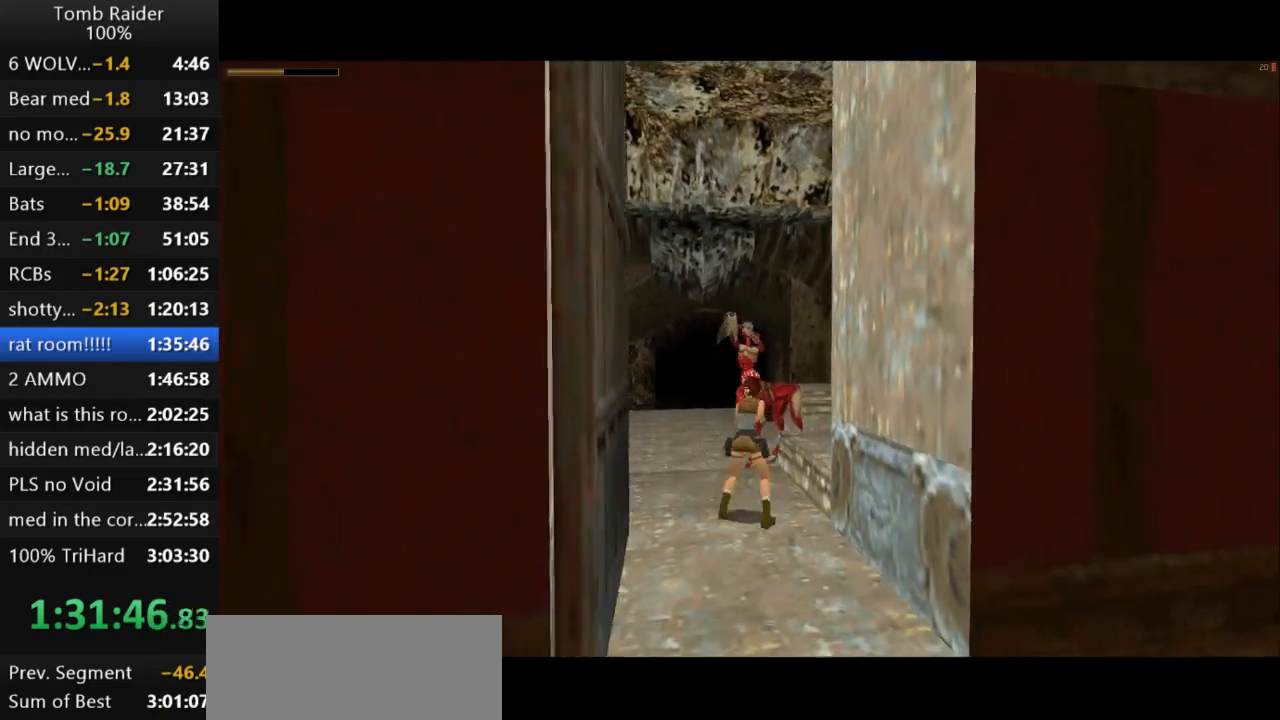
{"keys": ["action2", "down", "left"], "events": [[167, "left", "up"], [467, "left", "down"]]}
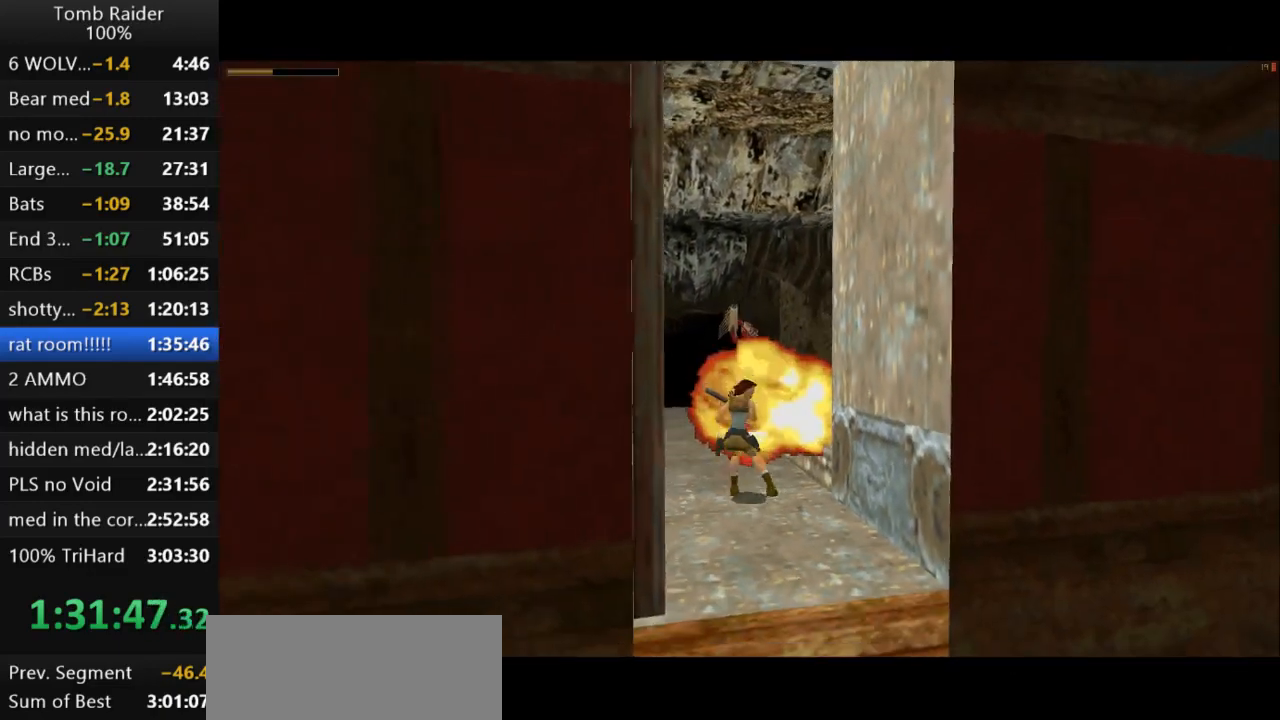
{"keys": ["action2", "down"], "events": [[233, "left", "up"]]}
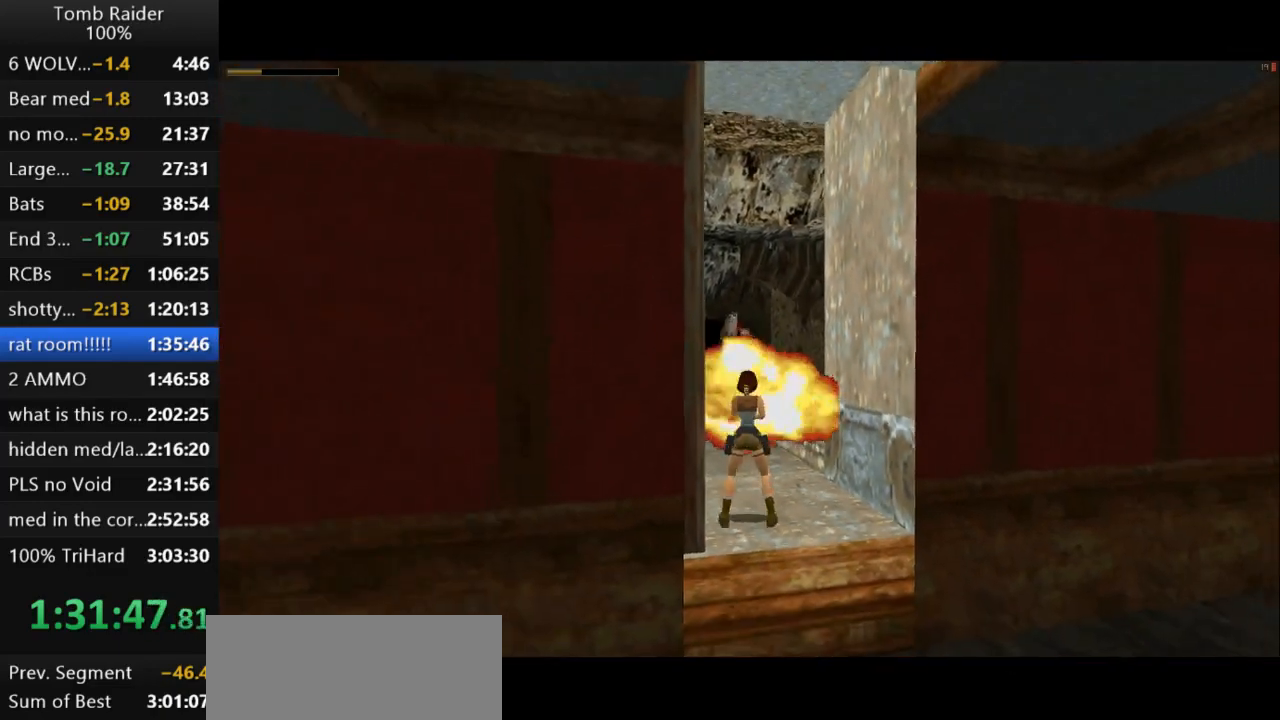
{"keys": ["action2", "down"], "events": [[333, "left", "down"], [500, "left", "up"]]}